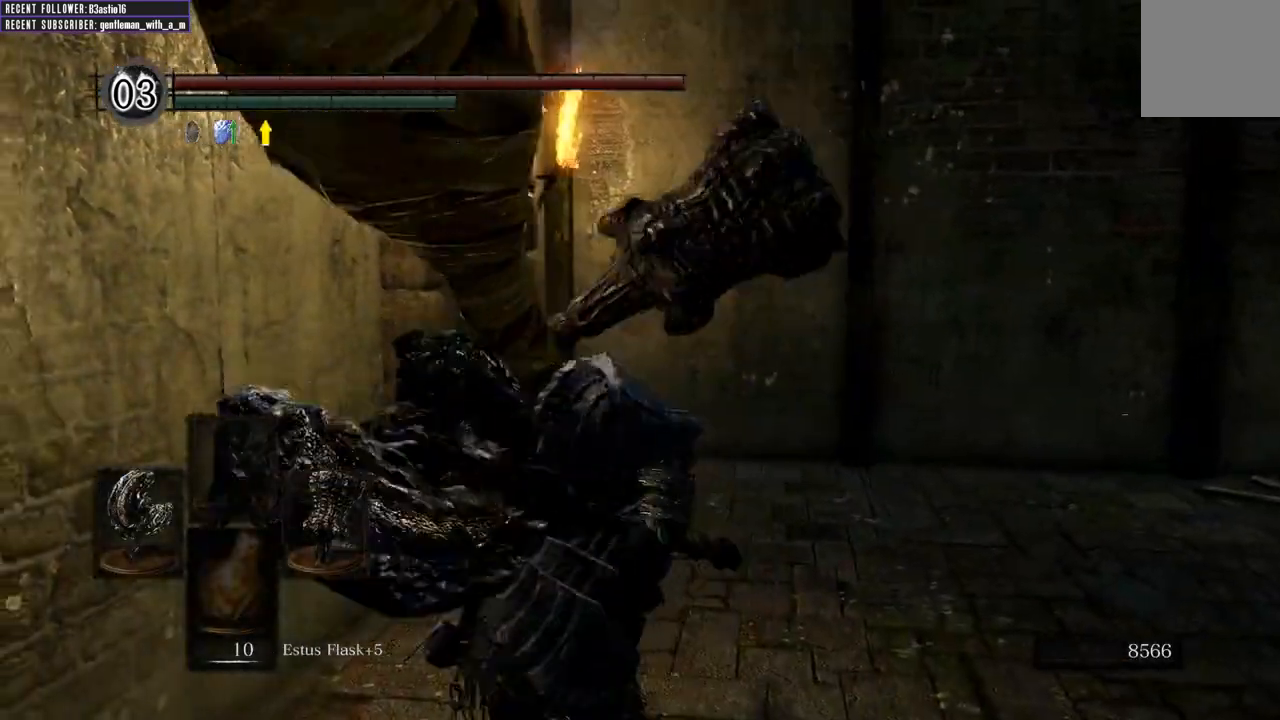
Gameplay with a controller (Xbox layout); each line is a JSON object with the inputs held at the frame after it. "events" lists button and stick changes between this image and that frame as [ms after this image, input, new state], when the widget could be followed in between.
{"buttons": [], "left_stick": "center", "right_stick": "center"}
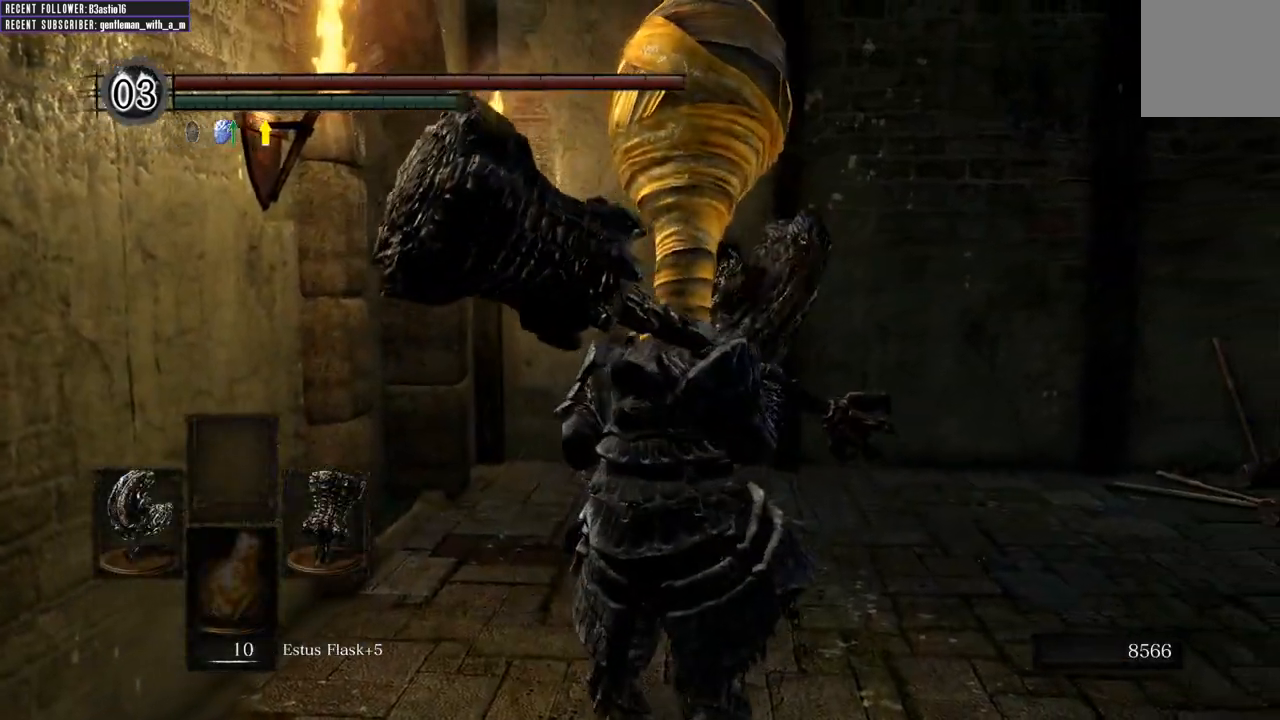
{"buttons": [], "left_stick": "center", "right_stick": "center", "events": [[217, "START", "down"], [400, "START", "up"]]}
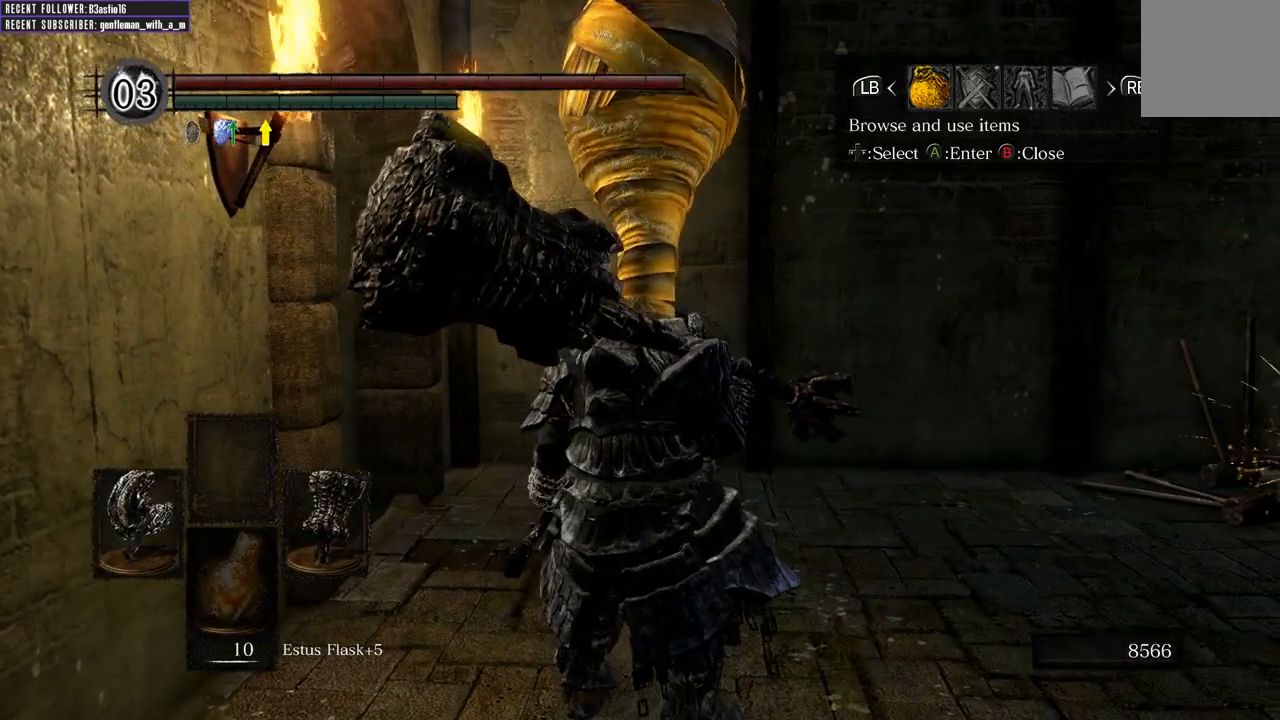
{"buttons": [], "left_stick": "center", "right_stick": "center", "events": [[150, "A", "down"], [300, "A", "up"]]}
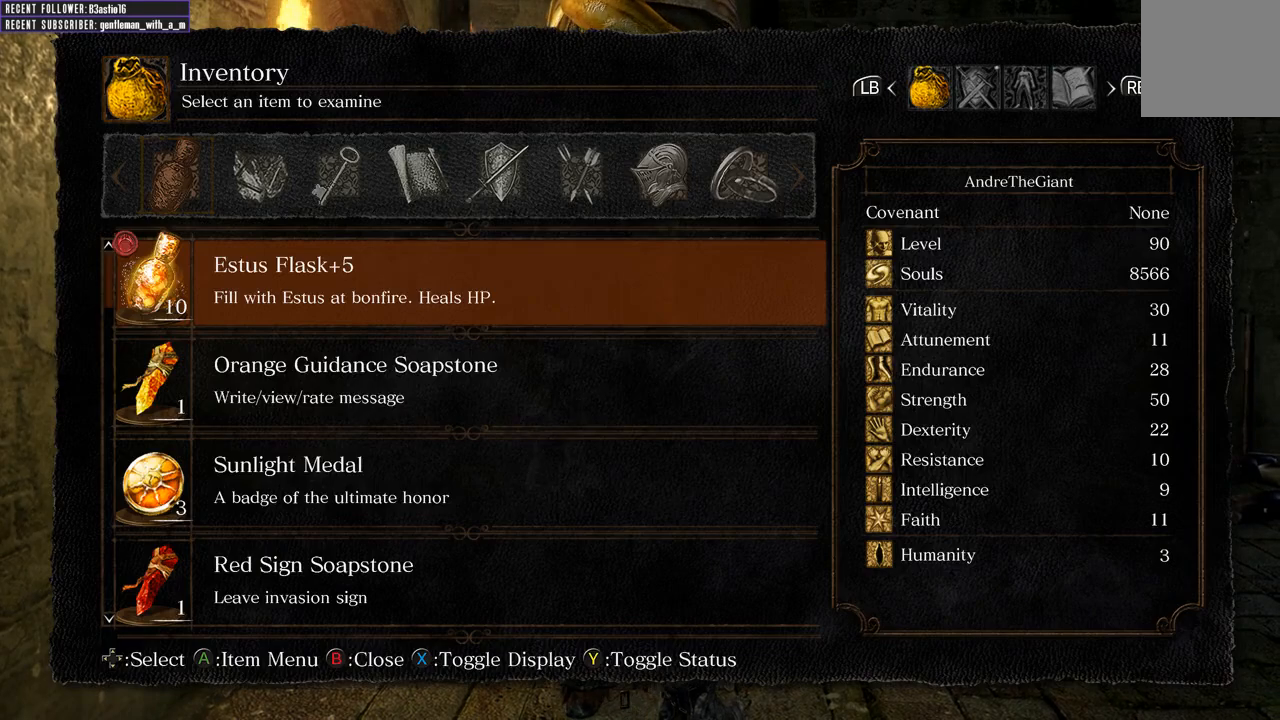
{"buttons": ["DPAD_UP"], "left_stick": "center", "right_stick": "center", "events": [[317, "DPAD_UP", "down"], [417, "DPAD_UP", "up"], [483, "DPAD_UP", "down"]]}
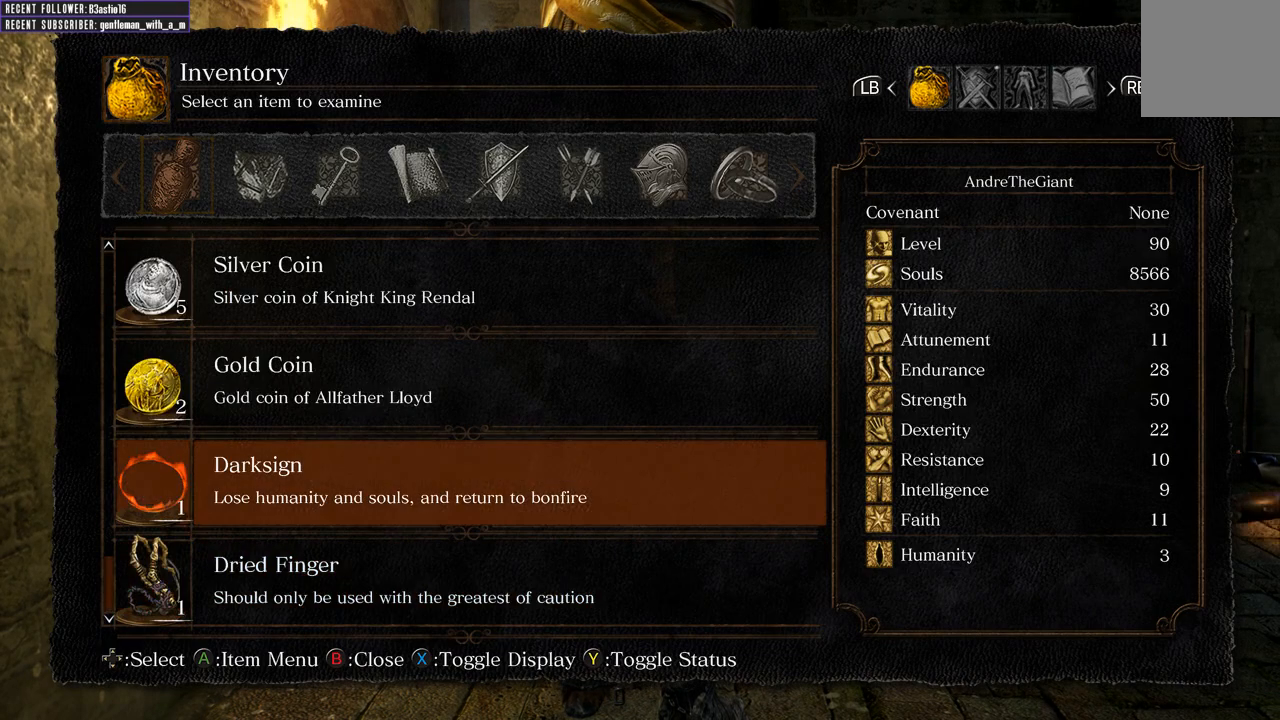
{"buttons": ["DPAD_UP"], "left_stick": "center", "right_stick": "center", "events": []}
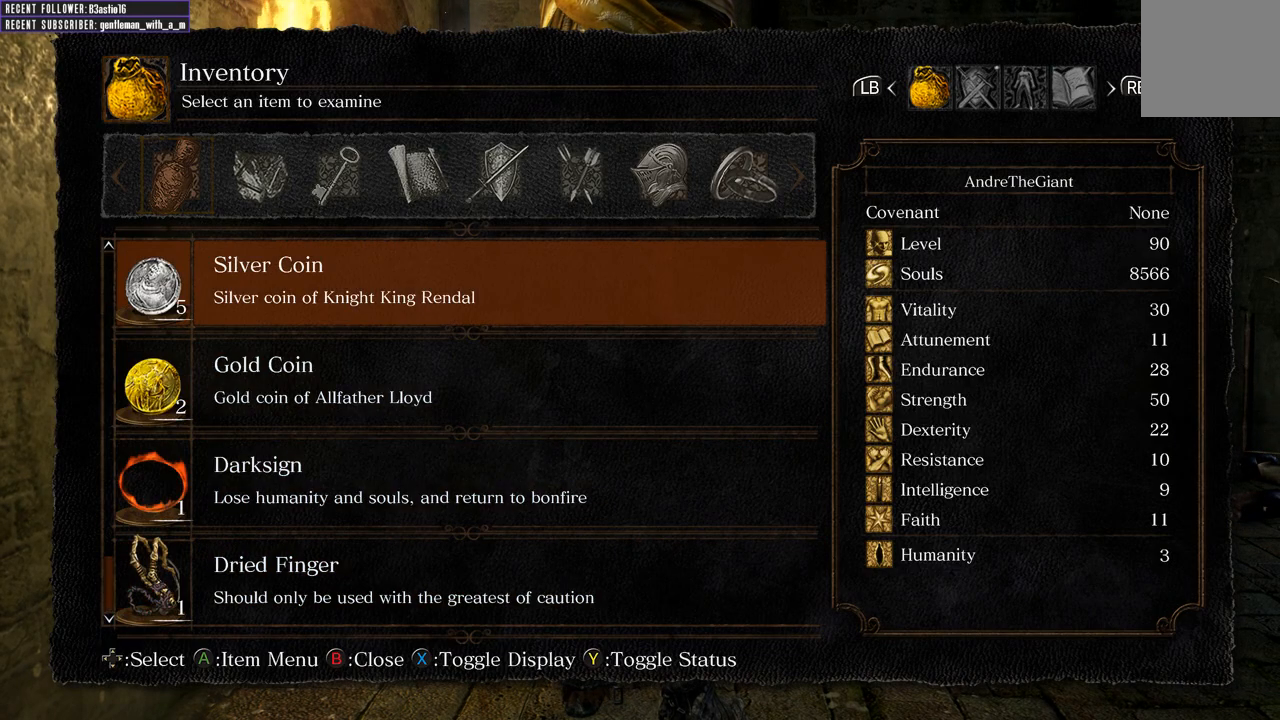
{"buttons": ["DPAD_UP"], "left_stick": "center", "right_stick": "center", "events": []}
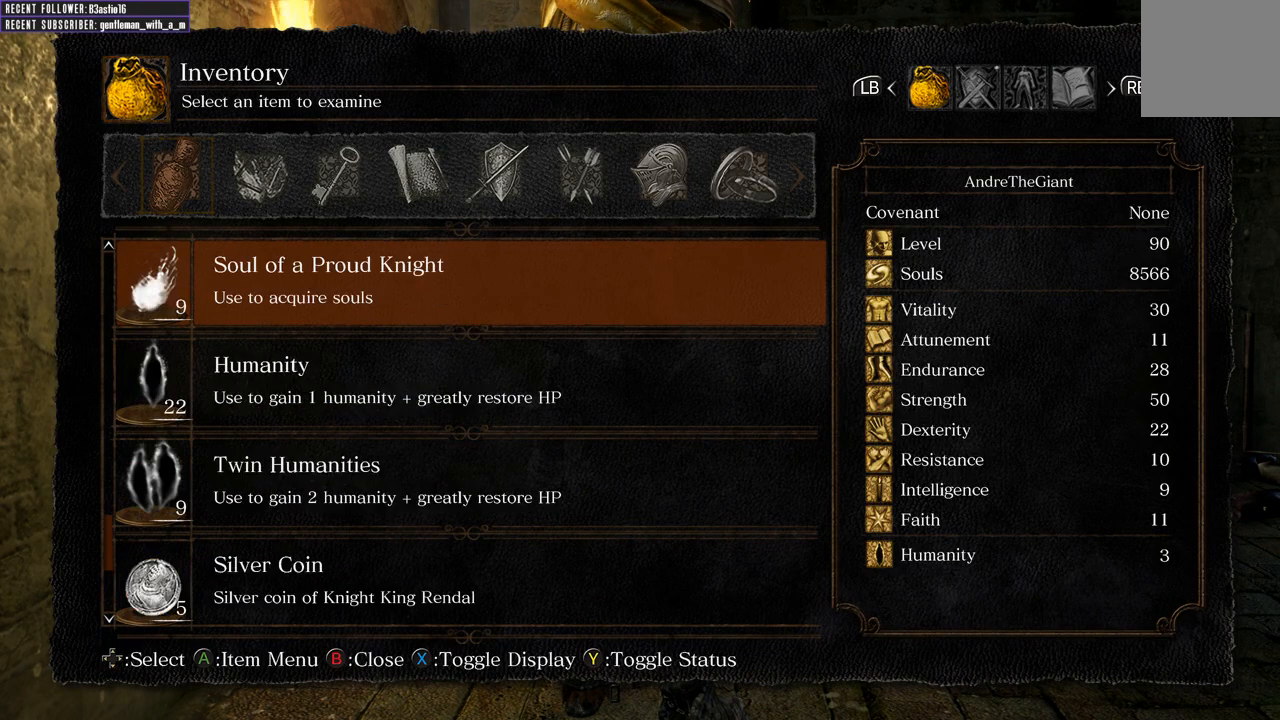
{"buttons": ["DPAD_DOWN"], "left_stick": "center", "right_stick": "center", "events": [[333, "DPAD_UP", "up"], [483, "DPAD_DOWN", "down"]]}
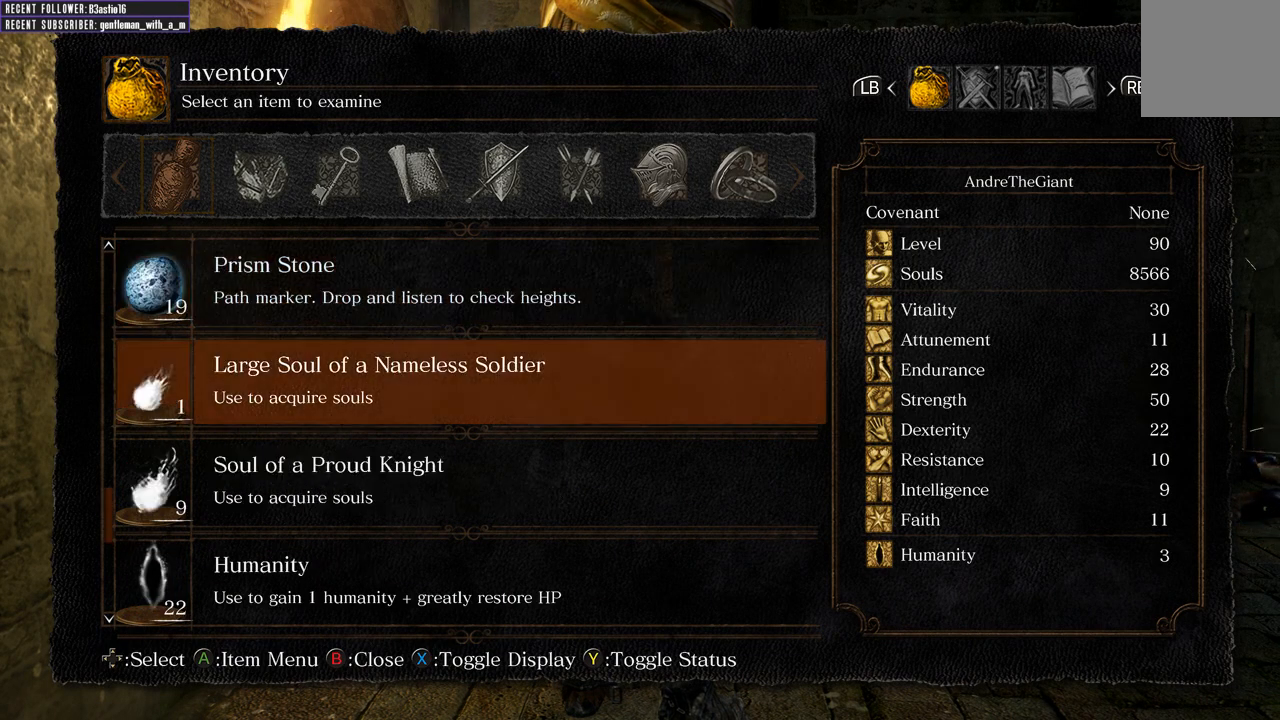
{"buttons": ["A"], "left_stick": "center", "right_stick": "center", "events": [[100, "DPAD_DOWN", "up"], [167, "DPAD_DOWN", "down"], [300, "DPAD_DOWN", "up"], [433, "A", "down"]]}
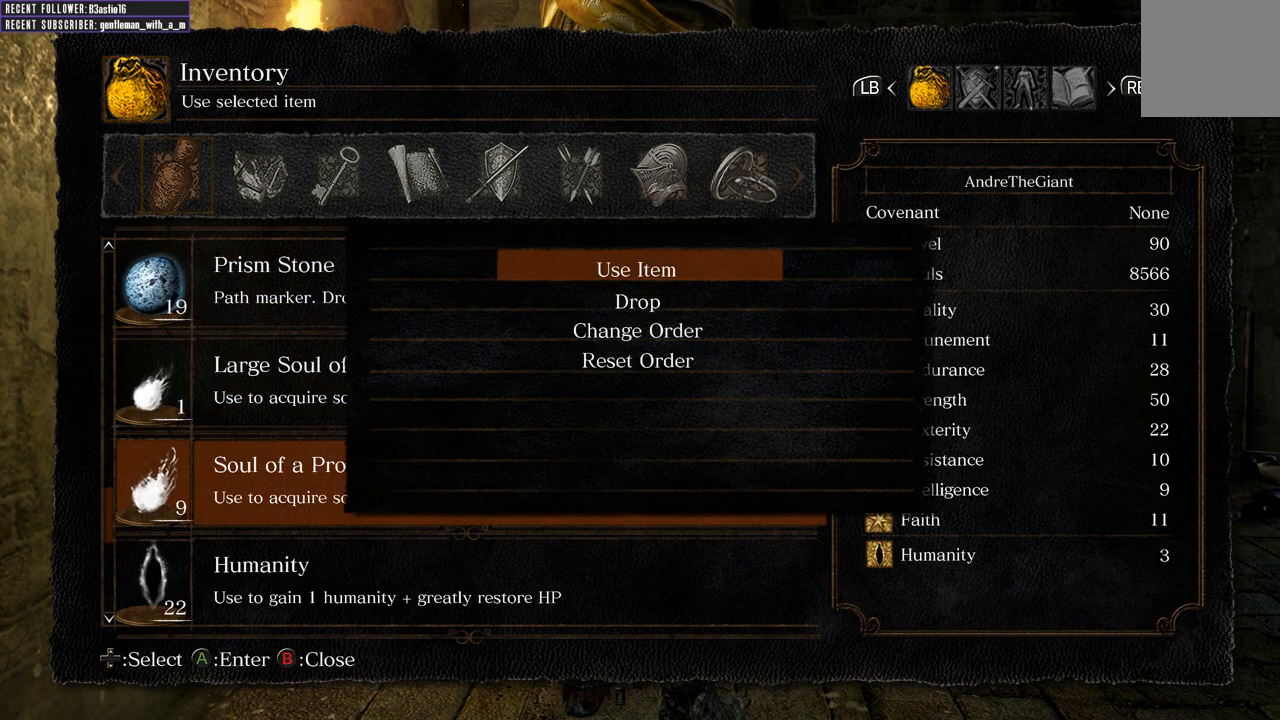
{"buttons": [], "left_stick": "center", "right_stick": "center", "events": [[67, "A", "up"]]}
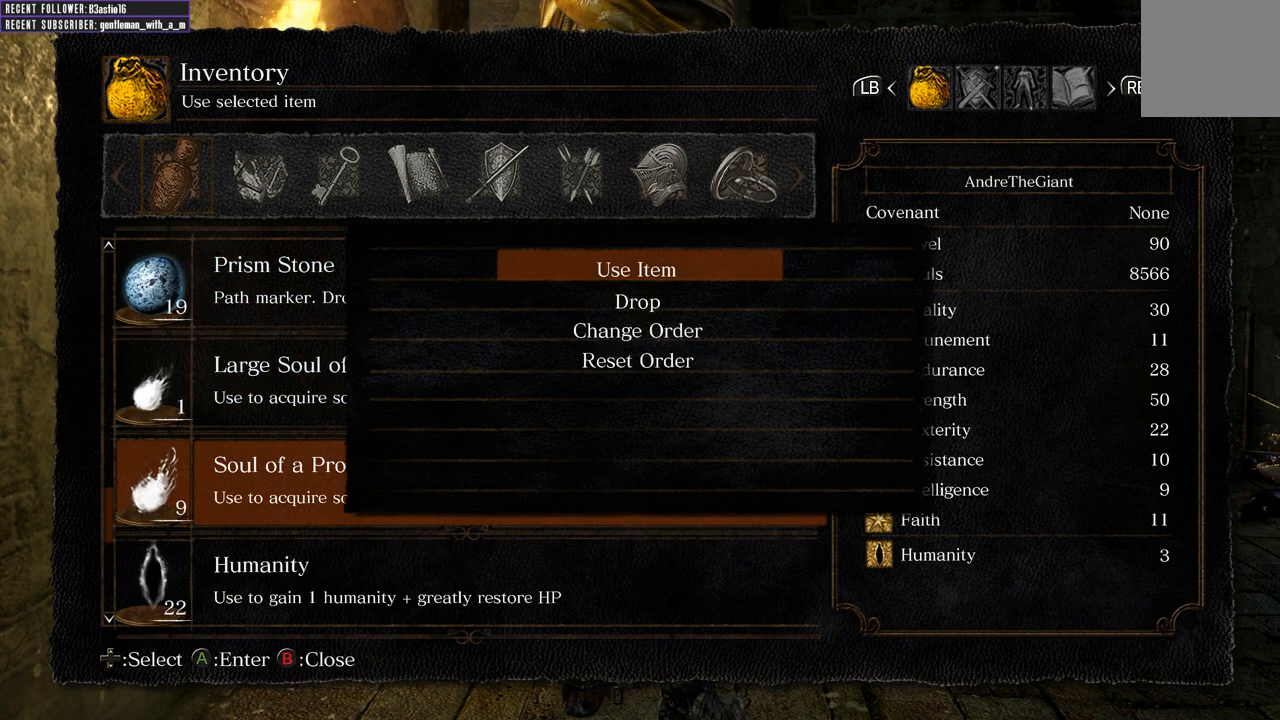
{"buttons": [], "left_stick": "center", "right_stick": "center", "events": [[133, "A", "down"], [267, "A", "up"]]}
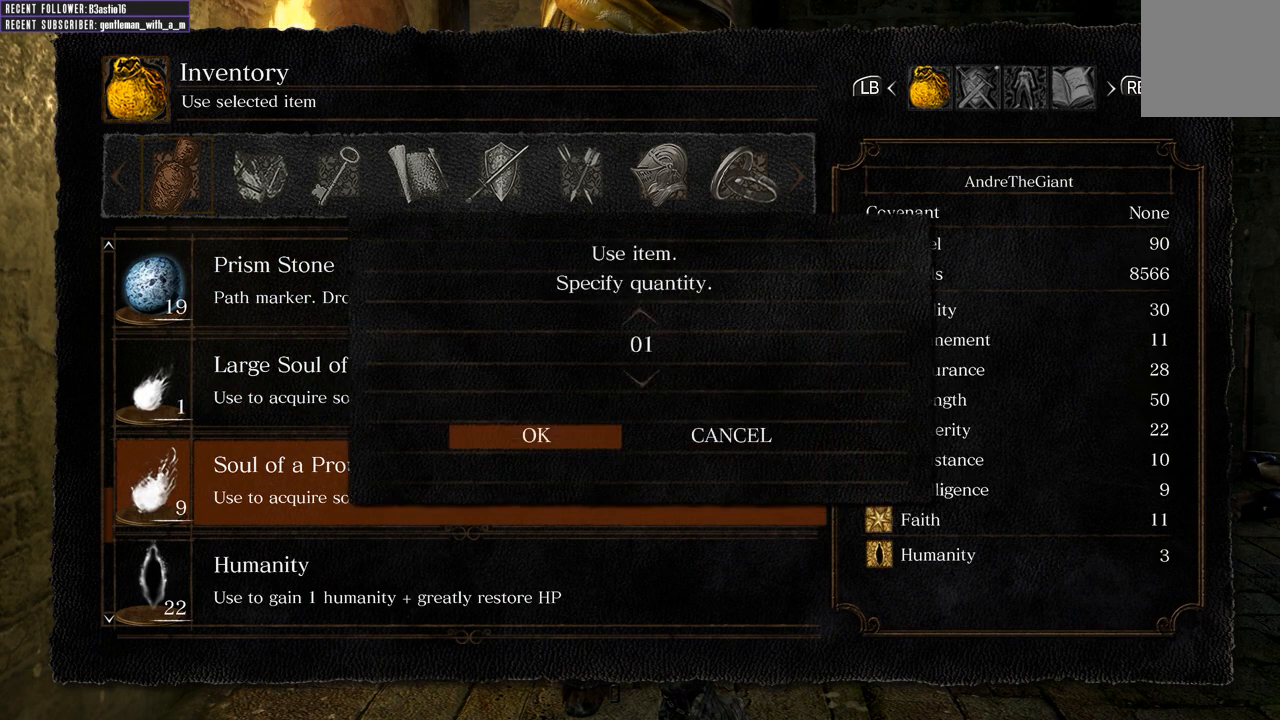
{"buttons": [], "left_stick": "center", "right_stick": "center", "events": [[233, "DPAD_DOWN", "down"], [333, "DPAD_DOWN", "up"]]}
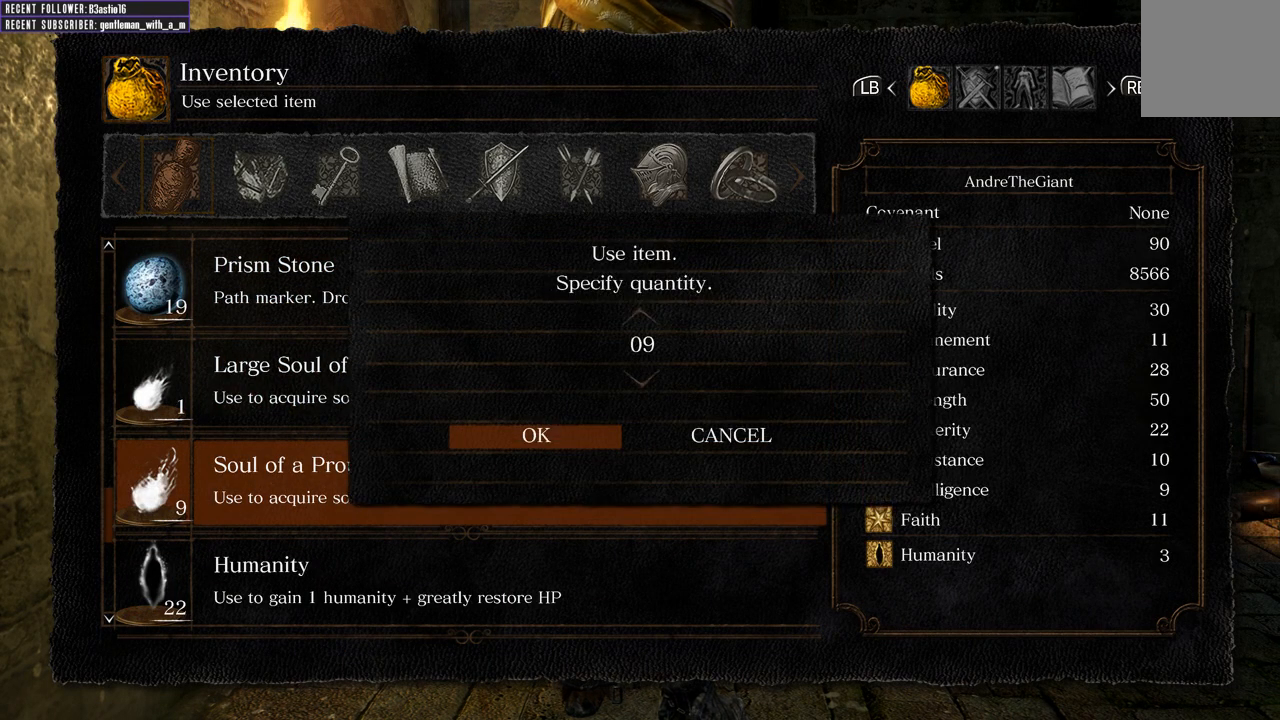
{"buttons": [], "left_stick": "center", "right_stick": "center", "events": [[100, "A", "down"], [250, "A", "up"]]}
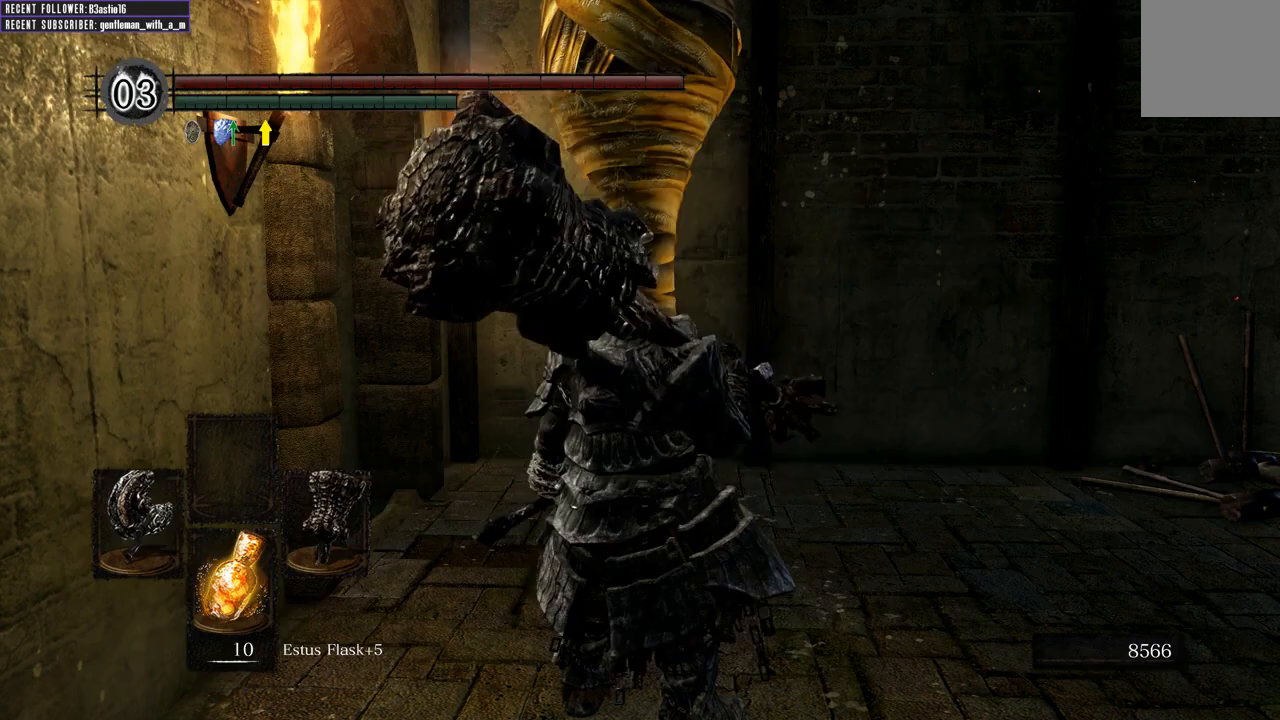
{"buttons": [], "left_stick": "center", "right_stick": "center", "events": []}
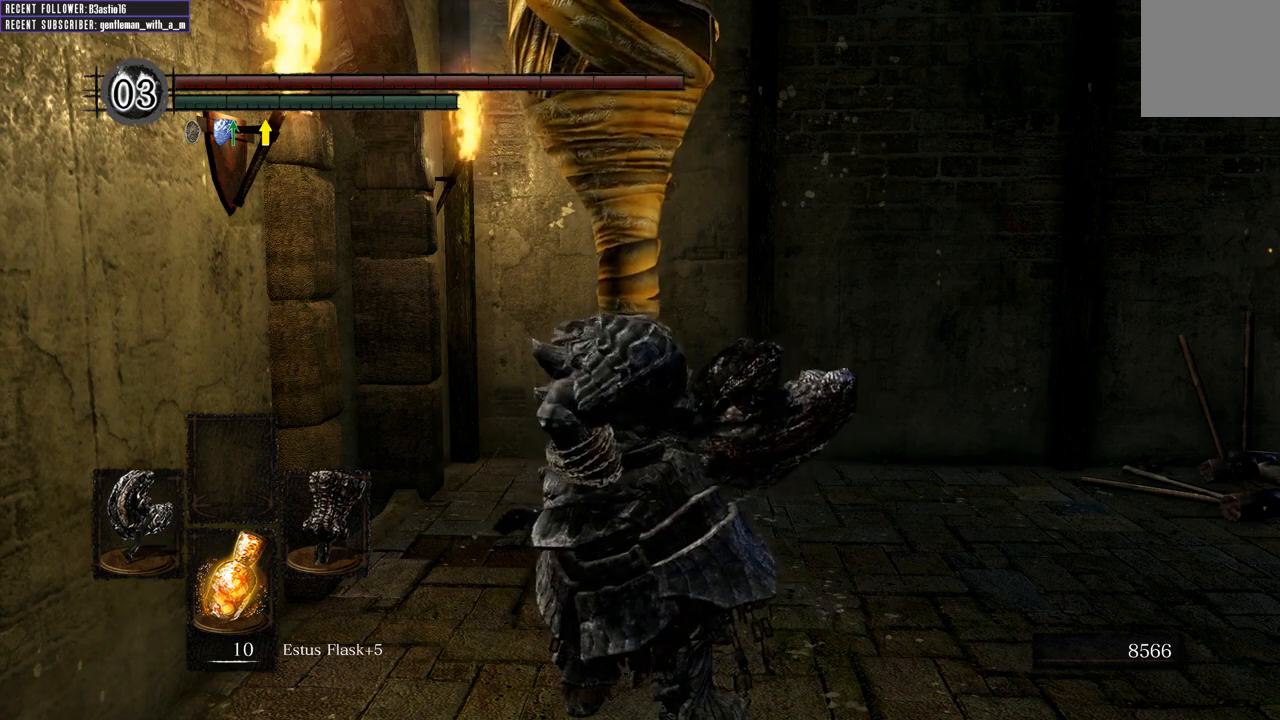
{"buttons": [], "left_stick": "center", "right_stick": "center", "events": []}
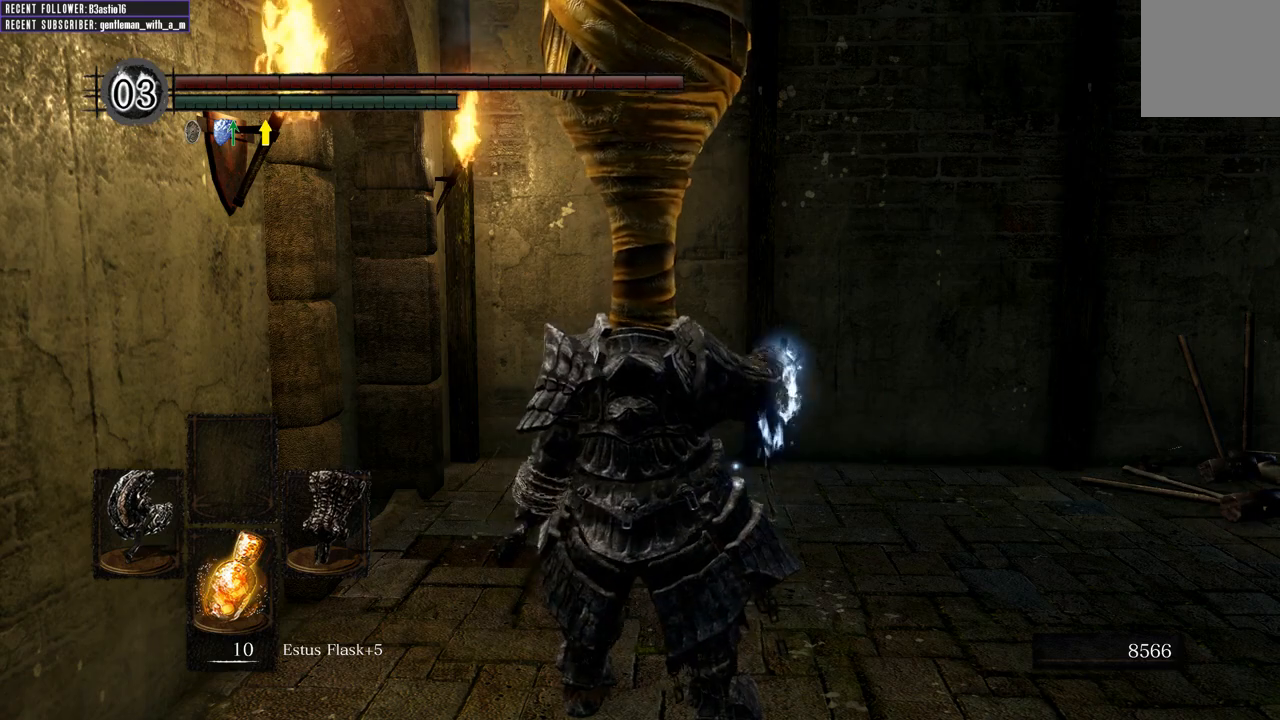
{"buttons": [], "left_stick": "center", "right_stick": "center", "events": []}
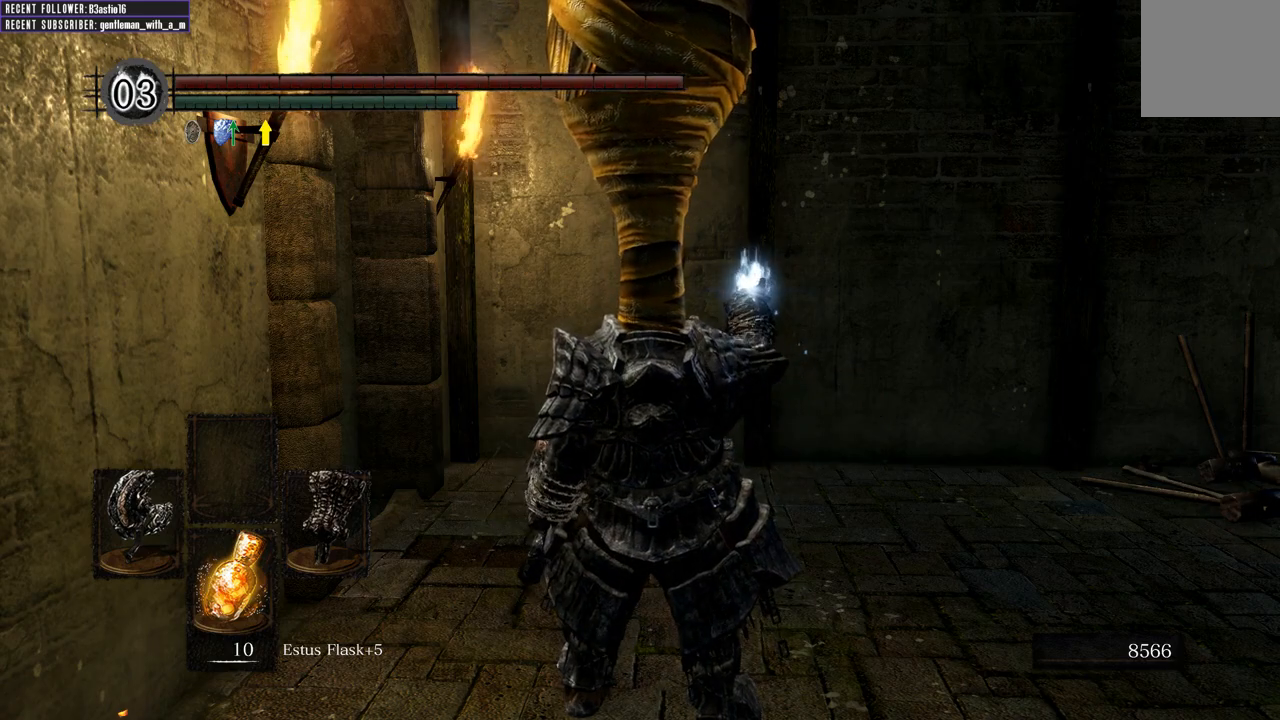
{"buttons": [], "left_stick": "center", "right_stick": "center", "events": []}
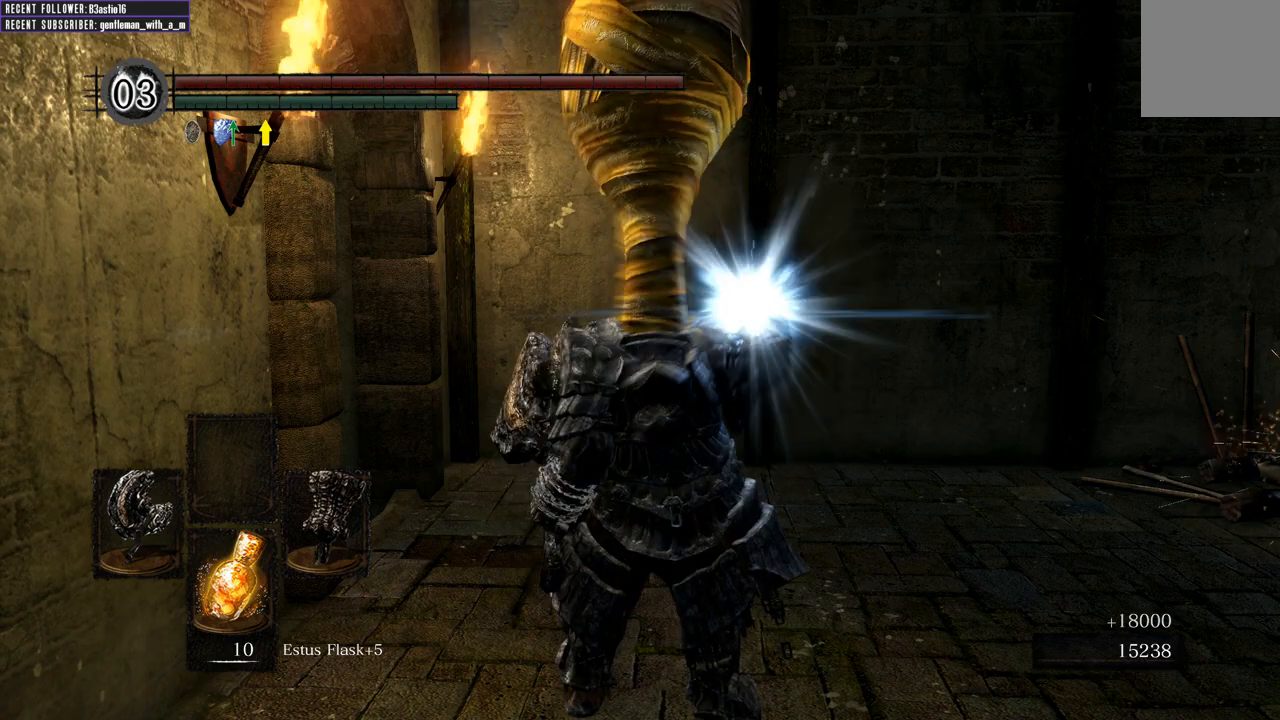
{"buttons": [], "left_stick": "right", "right_stick": "center", "events": [[500, "left_stick", "right"]]}
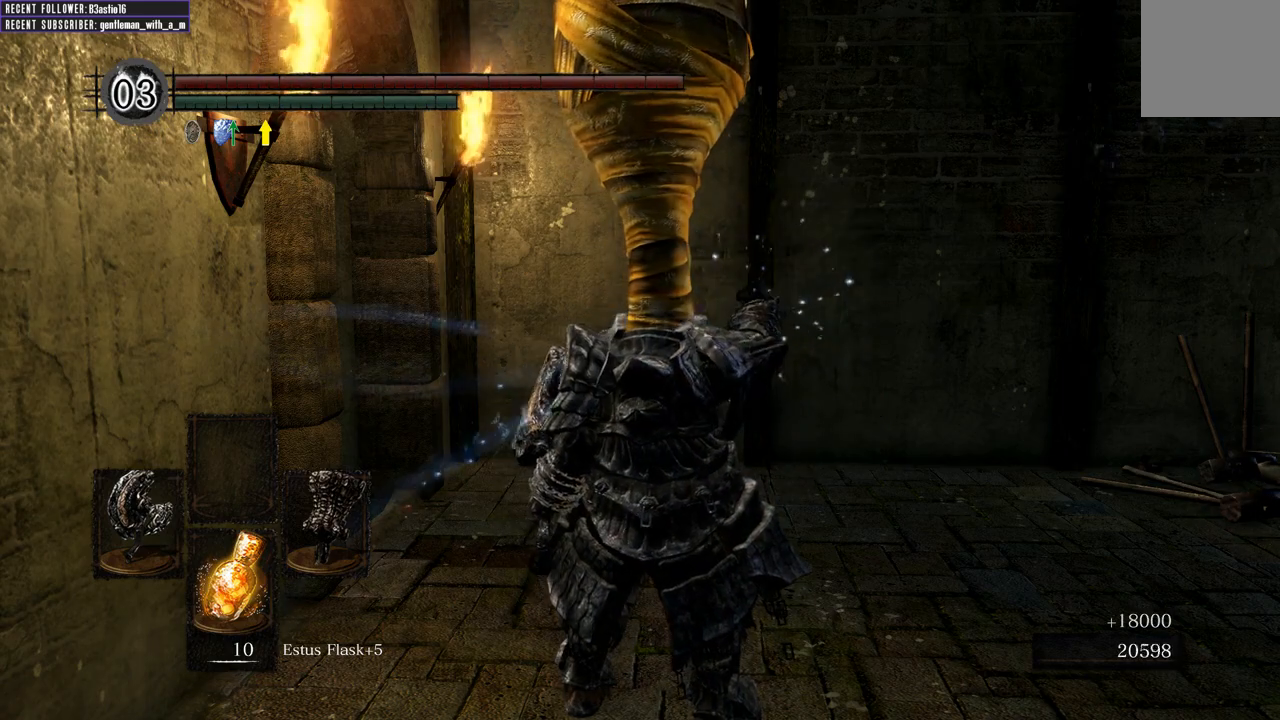
{"buttons": ["B"], "left_stick": "up-right", "right_stick": "right", "events": [[200, "left_stick", "up-right"], [250, "B", "down"], [483, "right_stick", "right"]]}
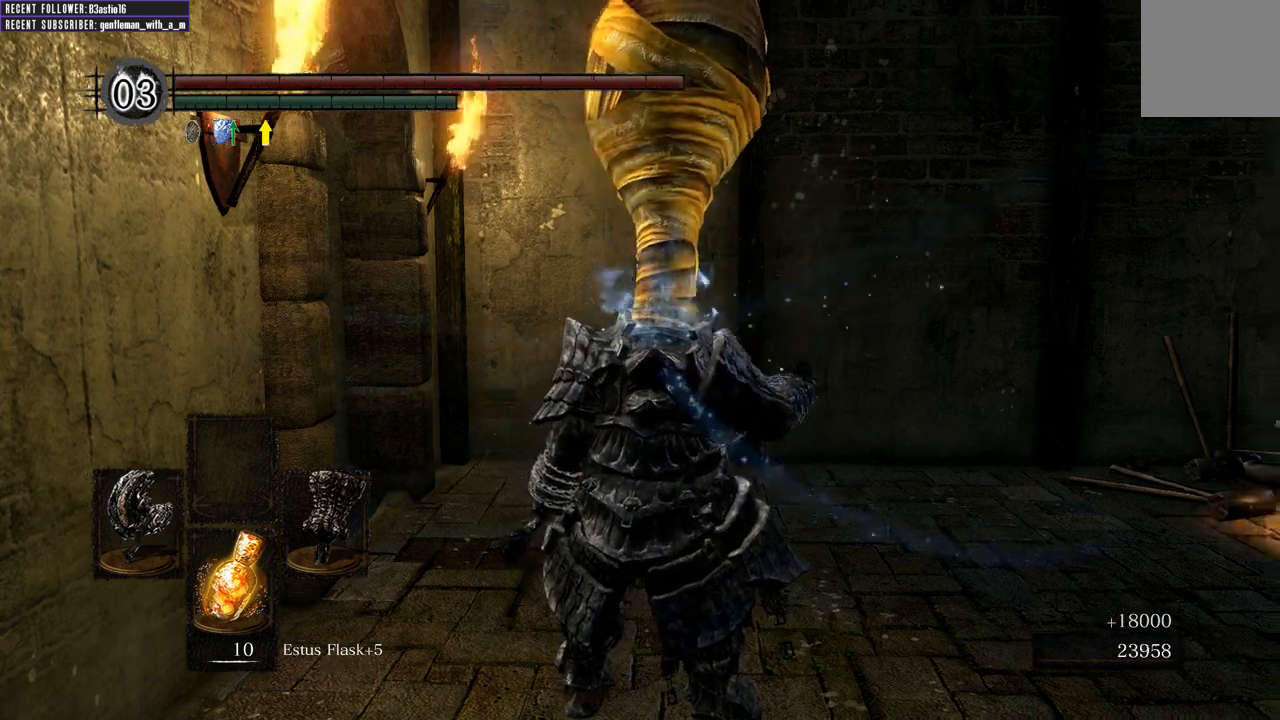
{"buttons": ["B"], "left_stick": "up-right", "right_stick": "right", "events": [[217, "right_stick", "center"], [500, "right_stick", "right"]]}
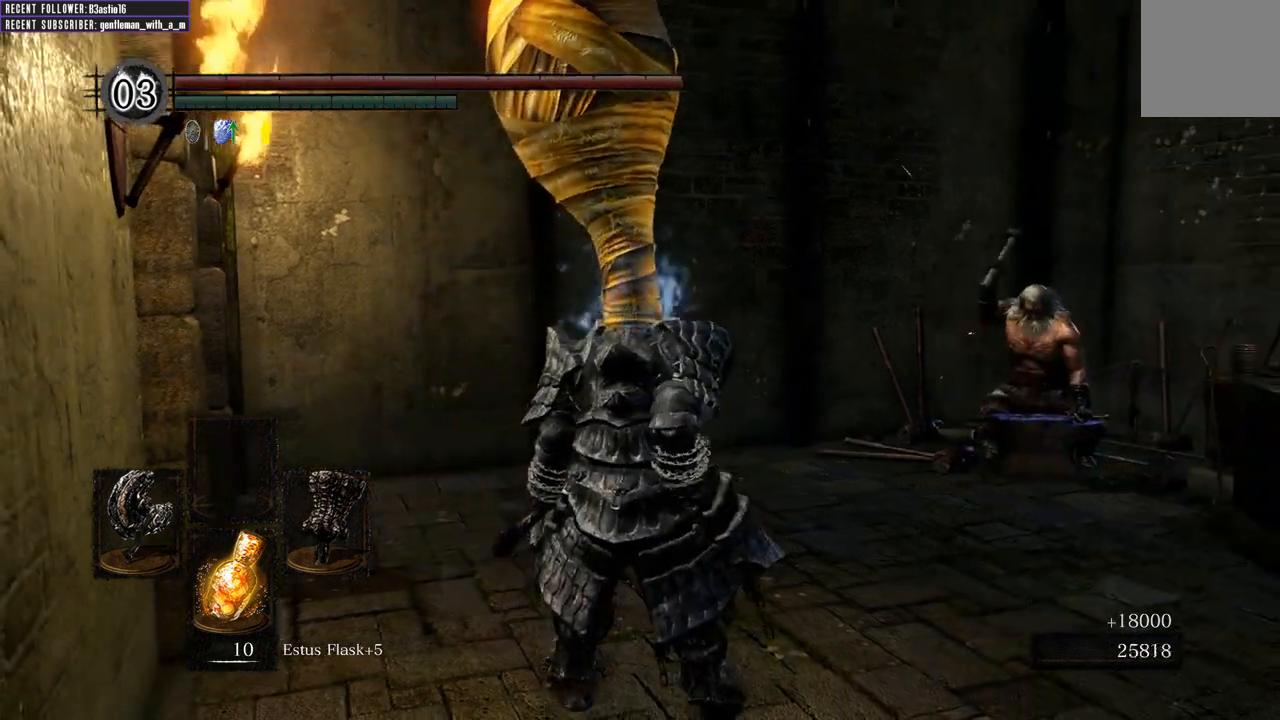
{"buttons": ["B"], "left_stick": "up-right", "right_stick": "center", "events": [[117, "right_stick", "center"]]}
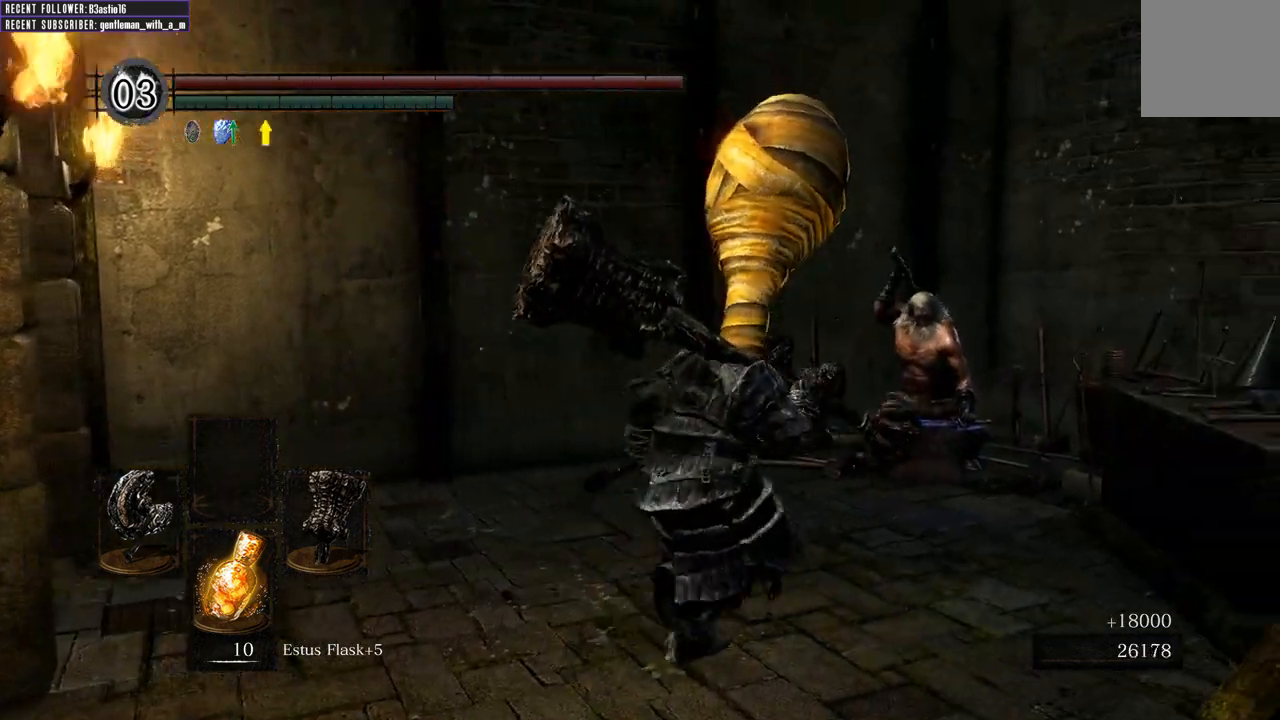
{"buttons": [], "left_stick": "up-right", "right_stick": "center", "events": [[433, "B", "up"]]}
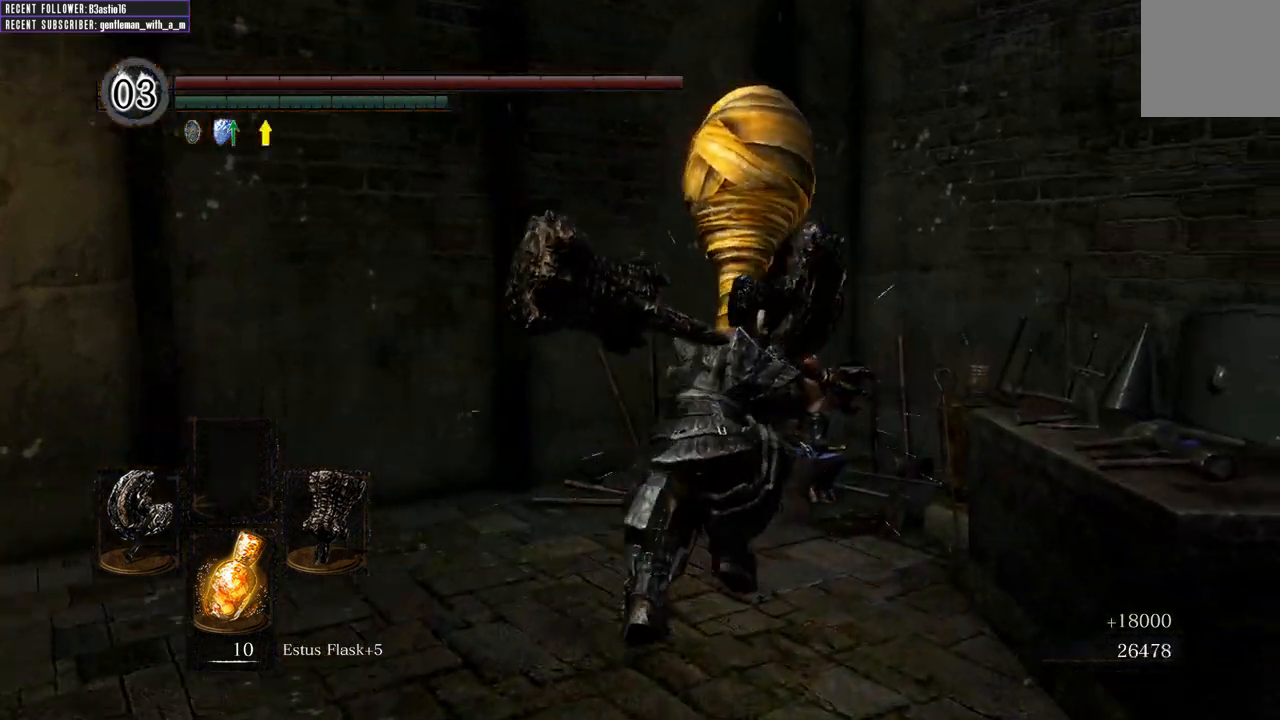
{"buttons": [], "left_stick": "center", "right_stick": "center", "events": [[83, "A", "down"], [117, "left_stick", "center"], [217, "A", "up"], [350, "A", "down"], [450, "A", "up"]]}
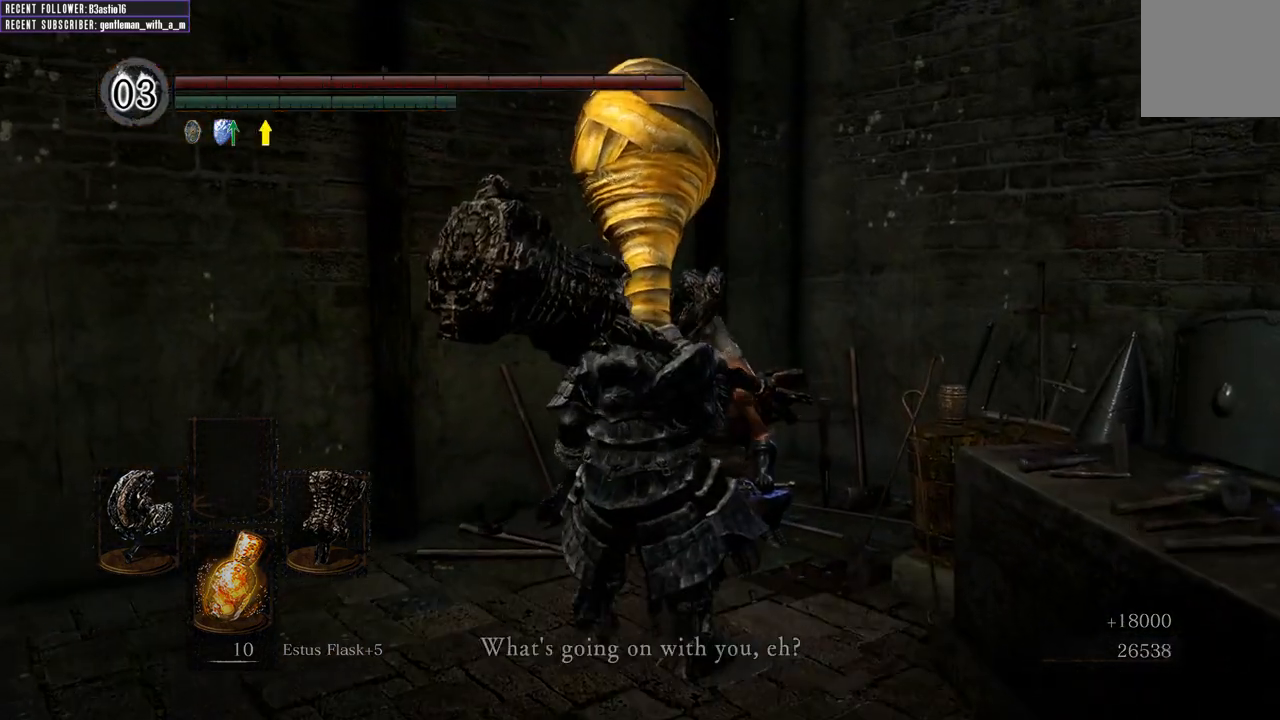
{"buttons": [], "left_stick": "center", "right_stick": "center", "events": [[33, "A", "down"], [150, "A", "up"], [333, "A", "down"], [433, "A", "up"]]}
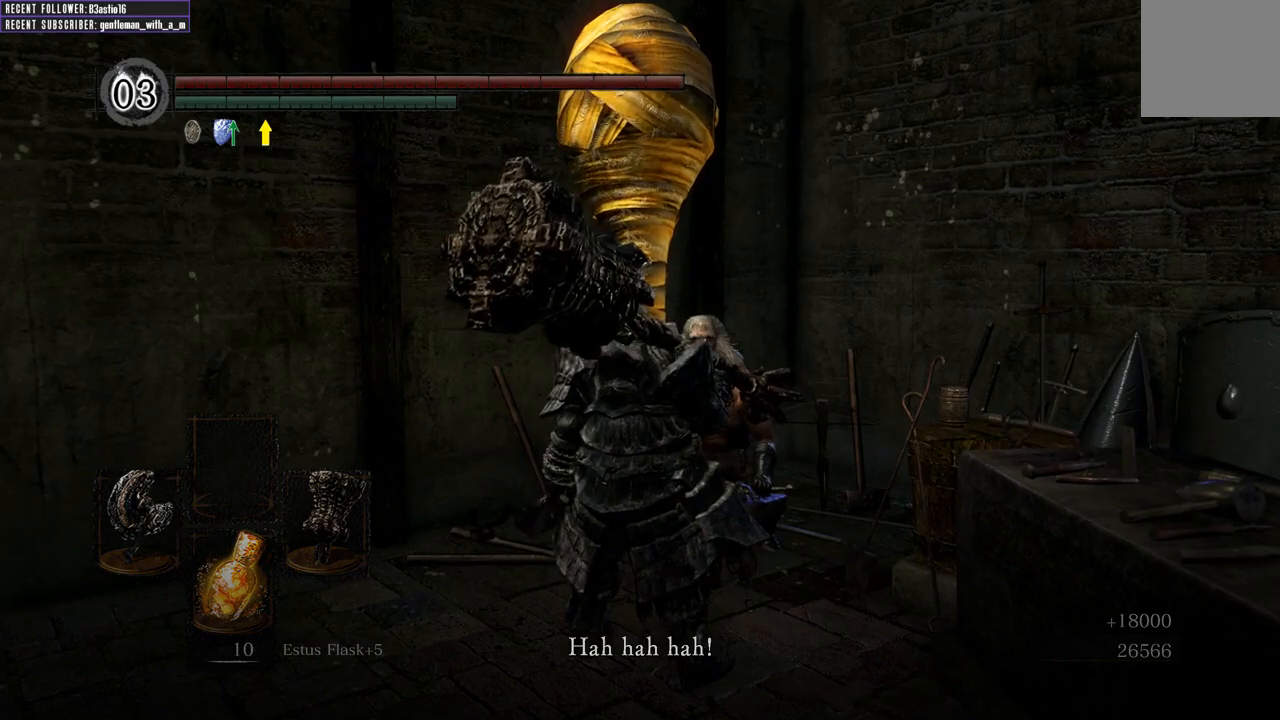
{"buttons": [], "left_stick": "center", "right_stick": "center", "events": [[117, "A", "down"], [233, "A", "up"]]}
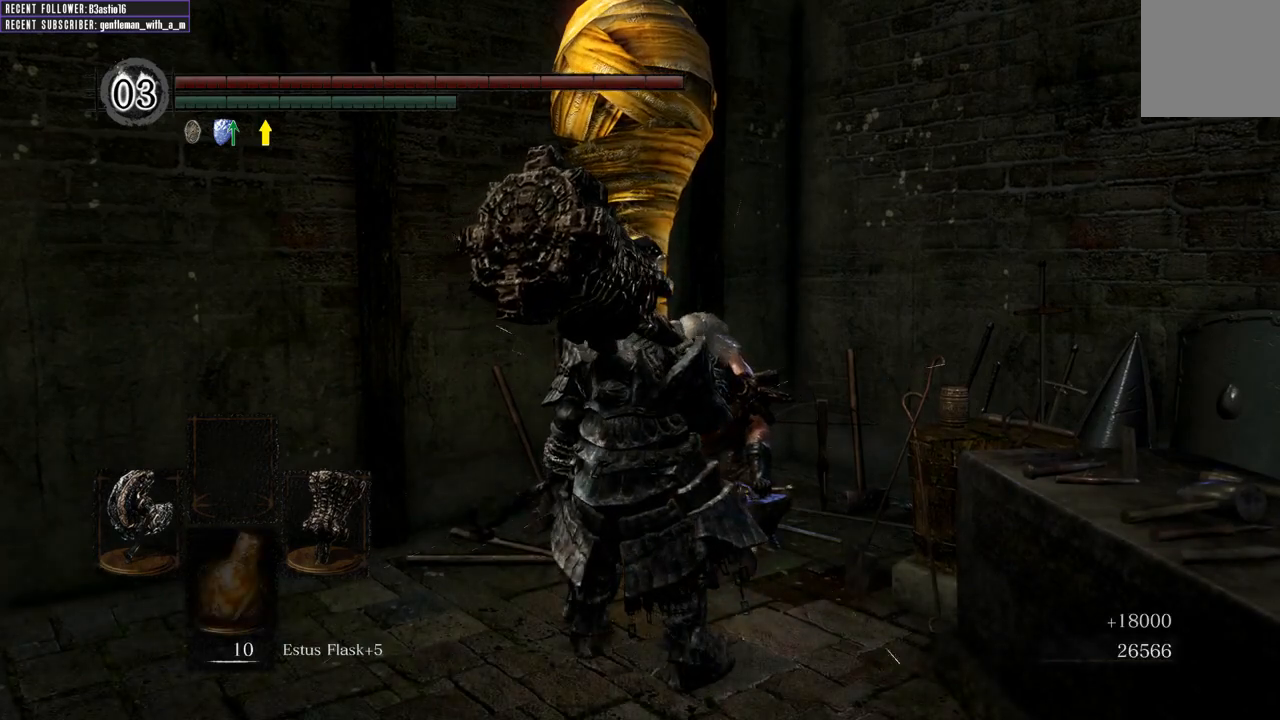
{"buttons": [], "left_stick": "center", "right_stick": "center", "events": []}
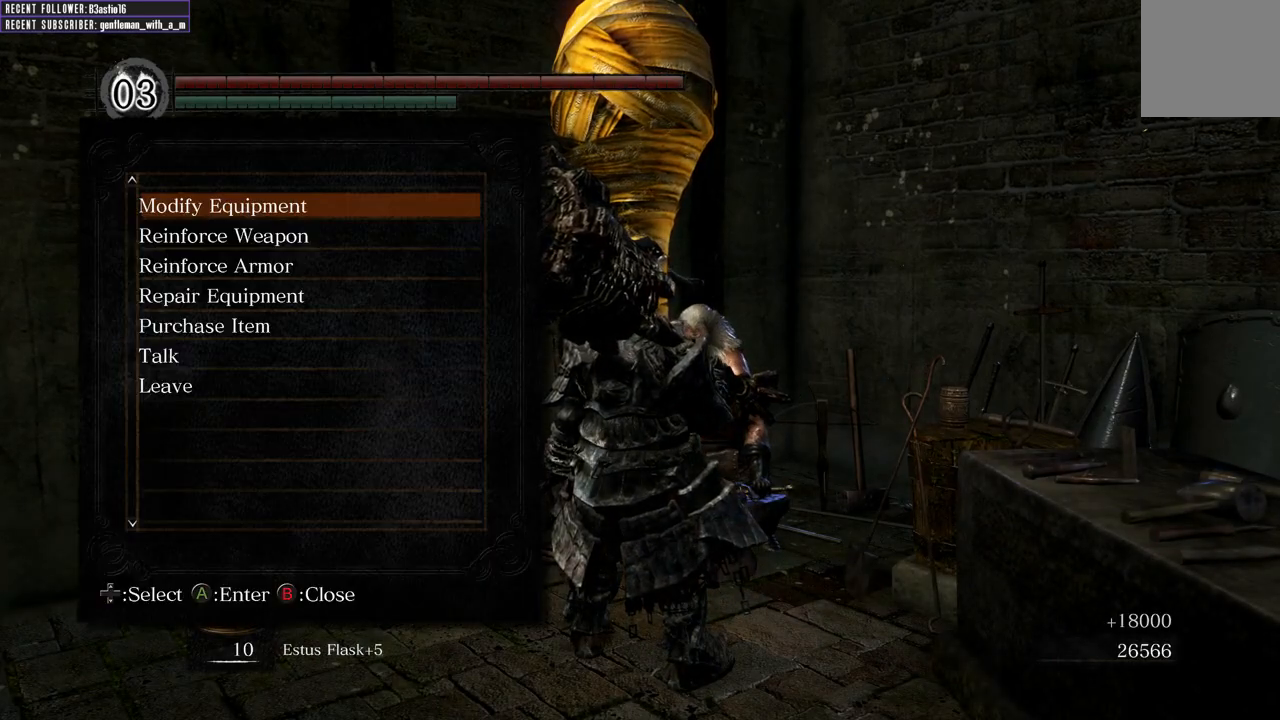
{"buttons": [], "left_stick": "center", "right_stick": "center", "events": [[83, "DPAD_DOWN", "down"], [167, "DPAD_DOWN", "up"], [250, "A", "down"], [367, "A", "up"]]}
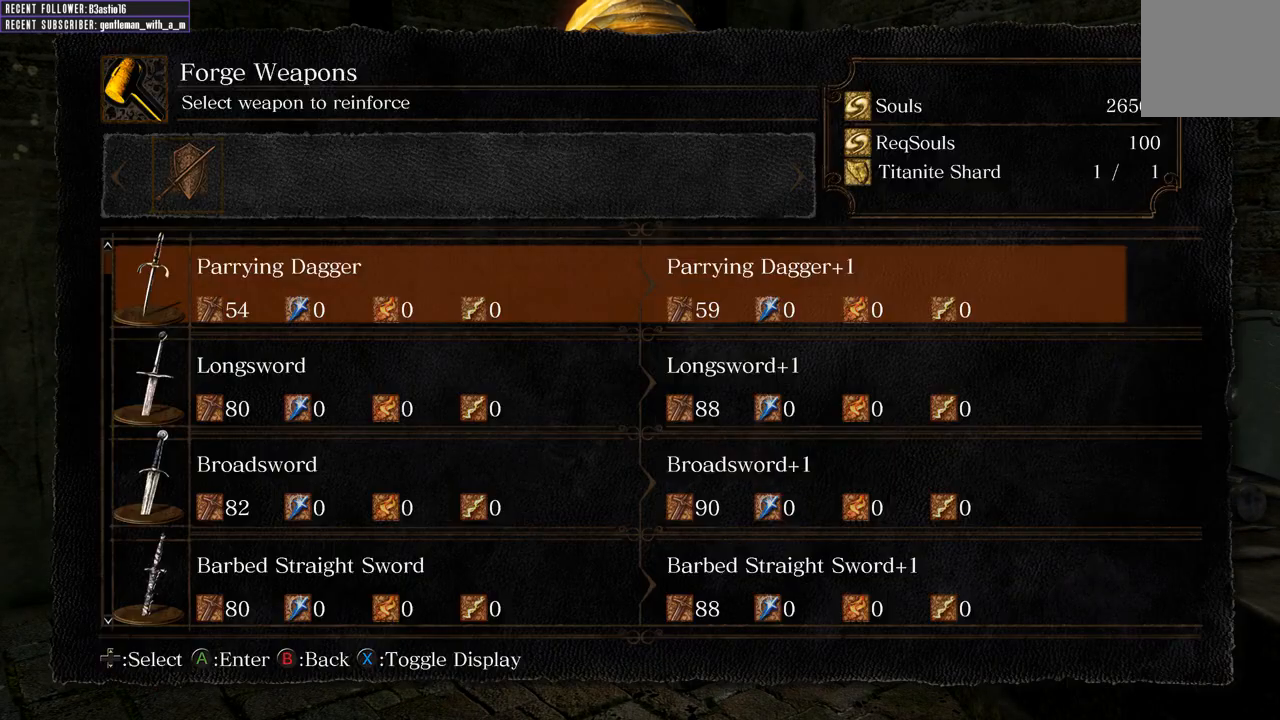
{"buttons": [], "left_stick": "center", "right_stick": "center", "events": []}
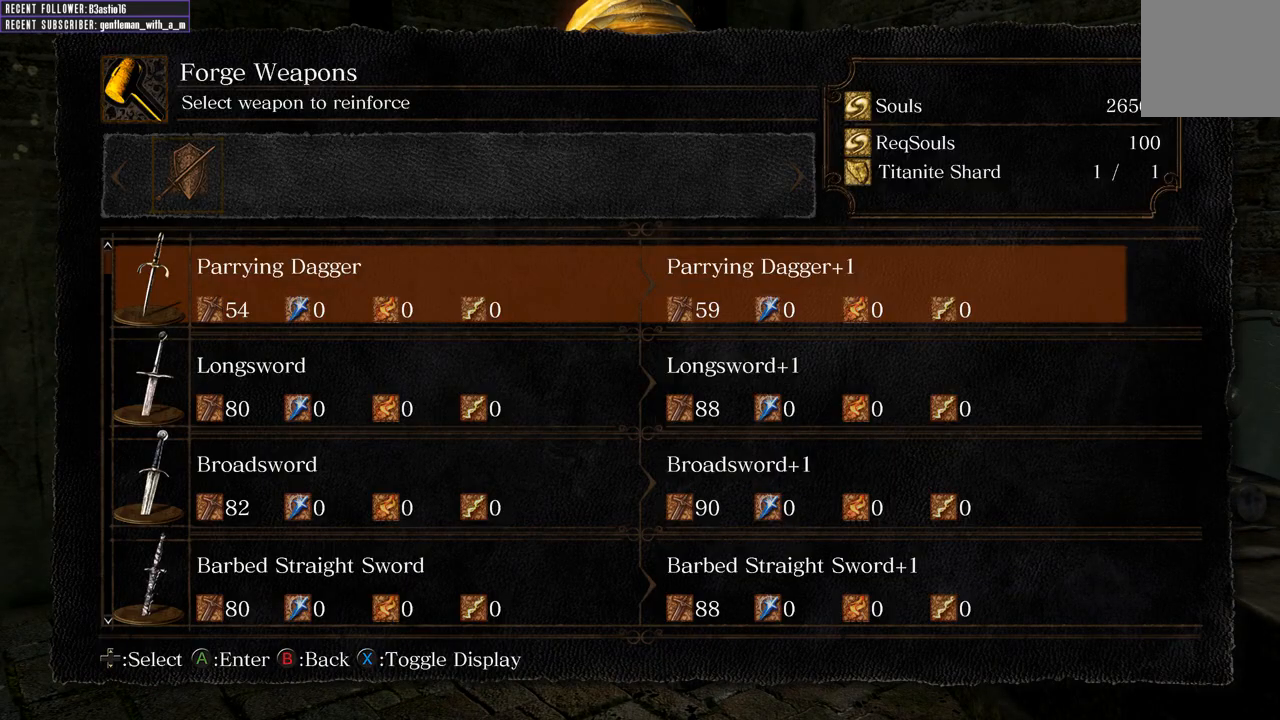
{"buttons": ["DPAD_DOWN"], "left_stick": "center", "right_stick": "center", "events": [[83, "DPAD_DOWN", "down"]]}
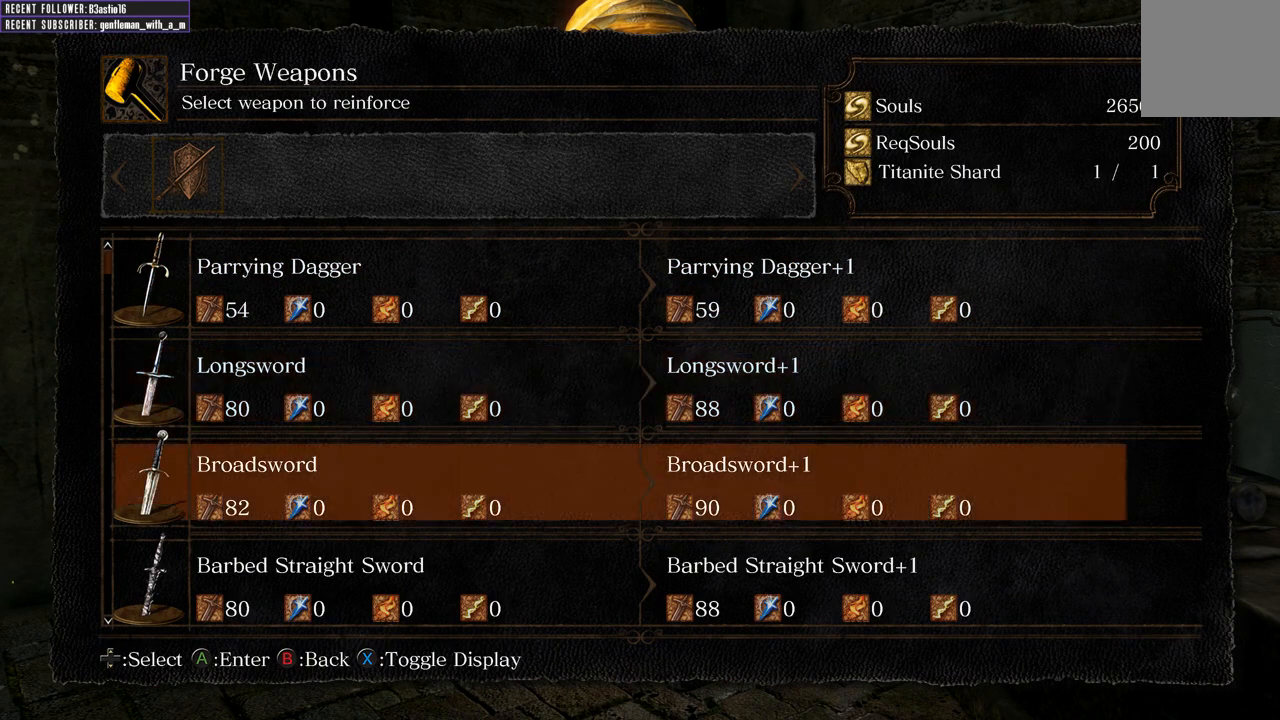
{"buttons": ["DPAD_DOWN"], "left_stick": "center", "right_stick": "center", "events": []}